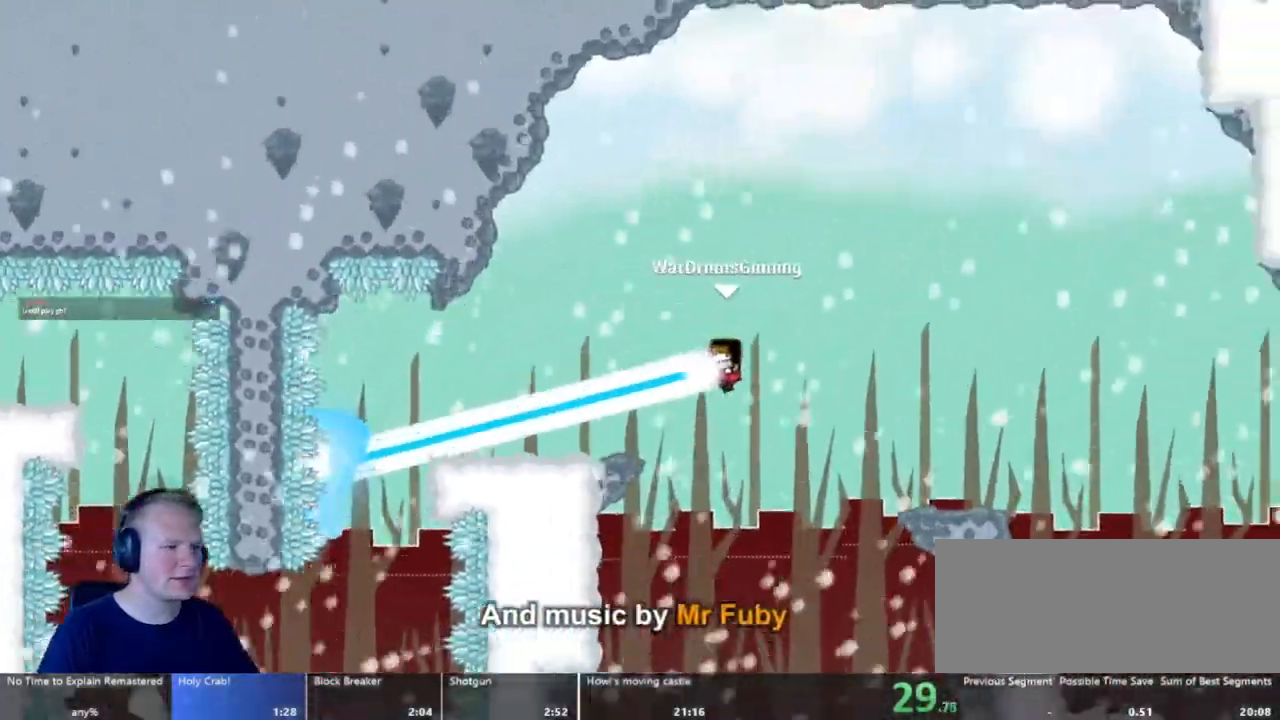
Gameplay with keyboard and mouse; each line is a JSON object with the keys and mouse buttons held at the frame after it. "events" lists presses ("down") and releases ("up") of "a", "d", "escape", "s", "w", "mouse_left" and "mouse_right" between this image and that frame as [ms after this image, input, new state], when the widget could be followed in between. "mouse_left", "mouse_right" = the "left", "right" buttons of the "mouse" list. No other keys are recorded. Mouse movement is not recorded.
{"keys": ["d"], "mouse": ["left"], "events": [[83, "mouse_left", "up"], [317, "mouse_left", "down"]]}
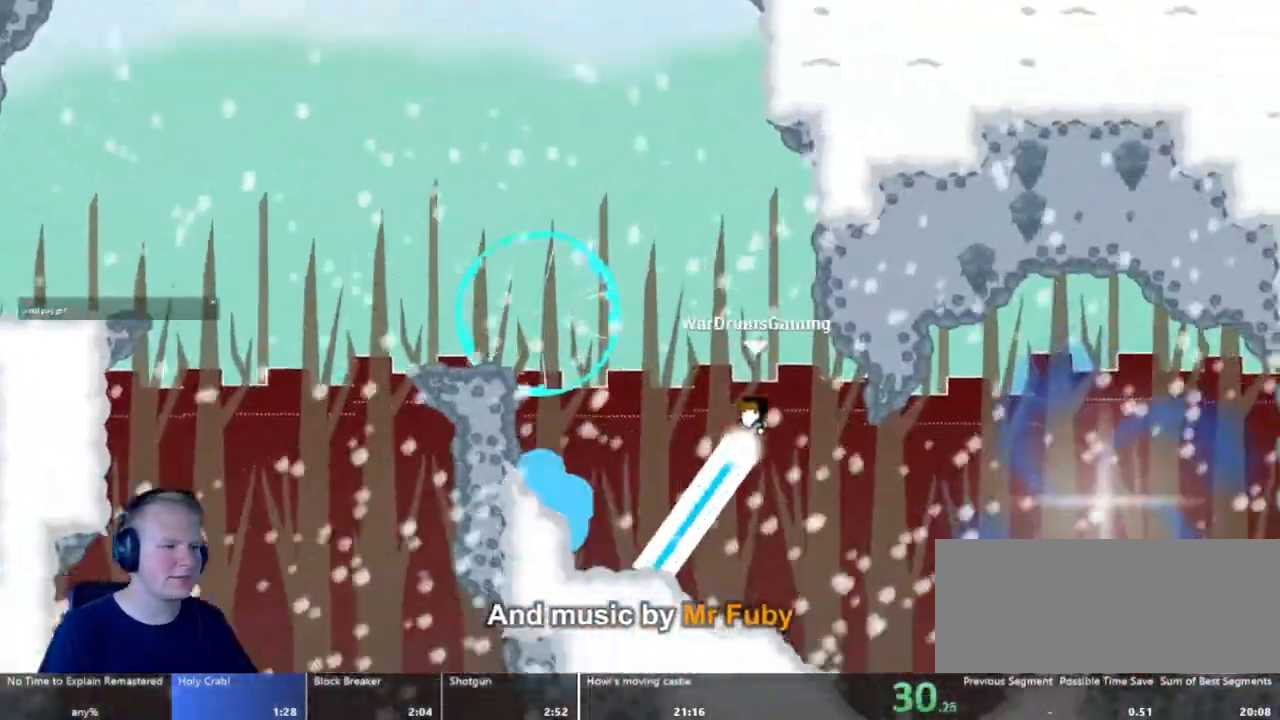
{"keys": ["a", "w"], "mouse": ["left"], "events": [[50, "w", "down"], [283, "d", "up"], [367, "a", "down"]]}
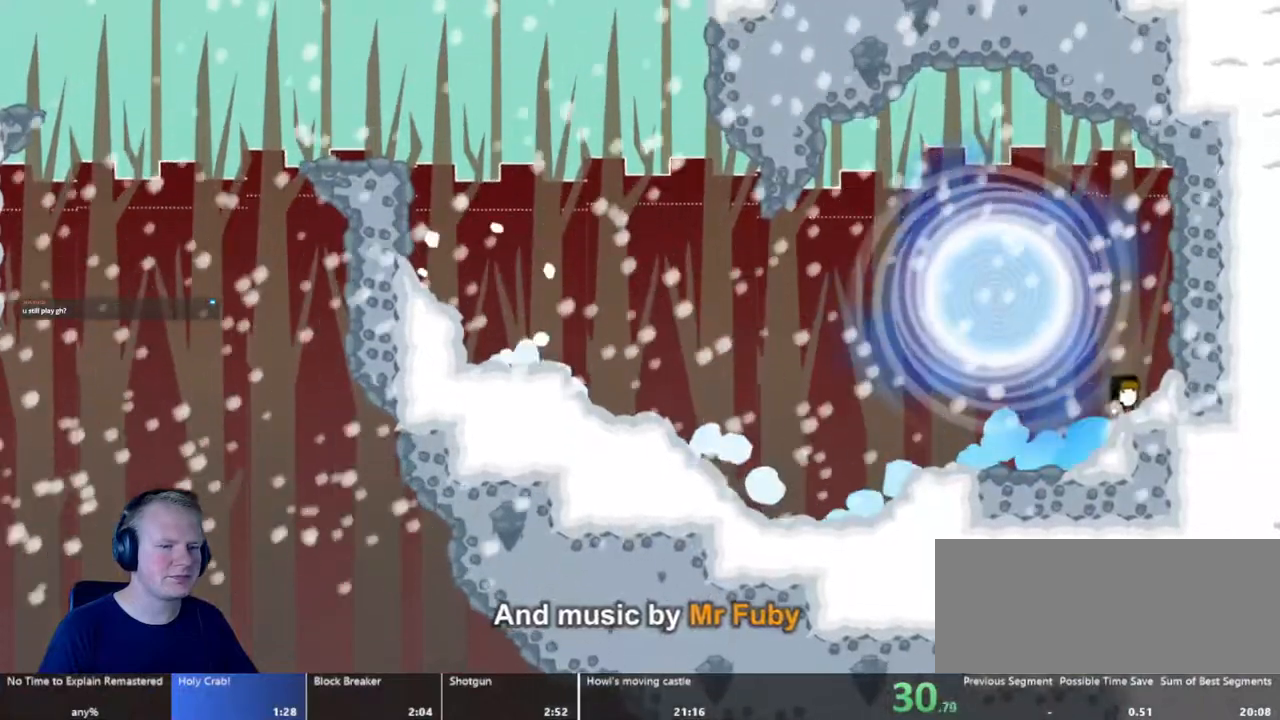
{"keys": [], "mouse": [], "events": [[117, "mouse_left", "up"], [350, "w", "up"], [383, "a", "up"]]}
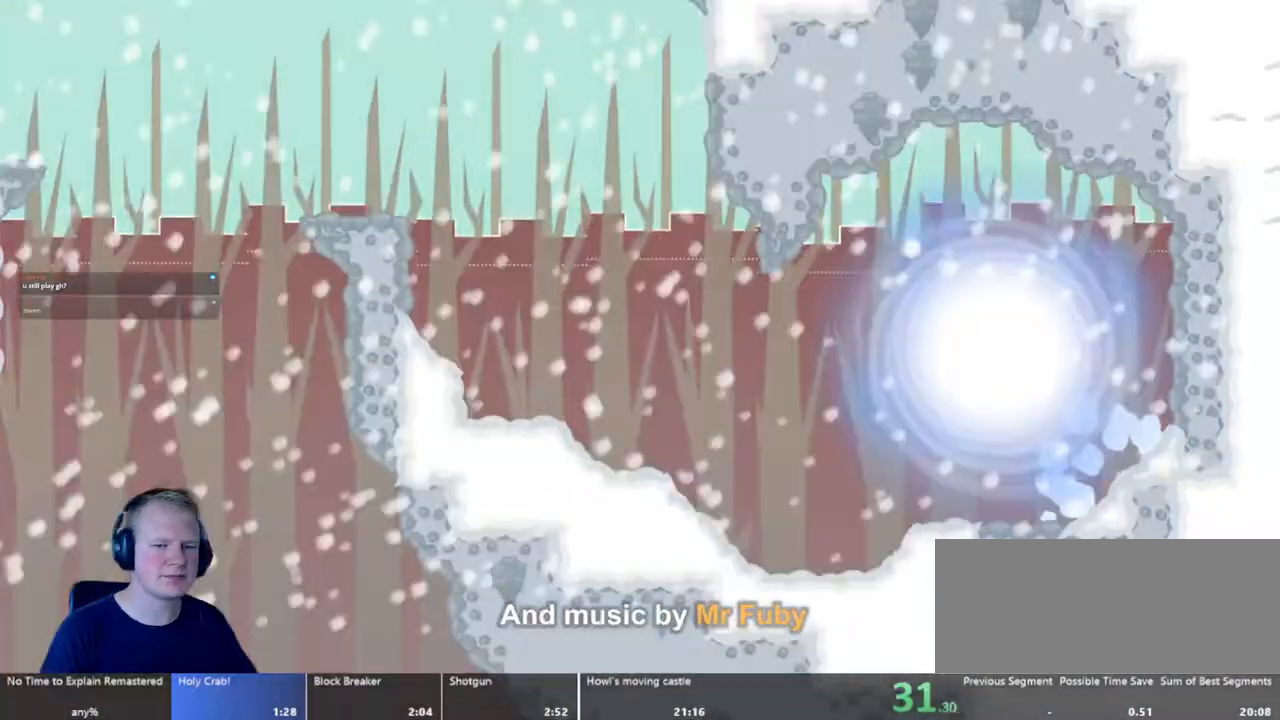
{"keys": [], "mouse": [], "events": []}
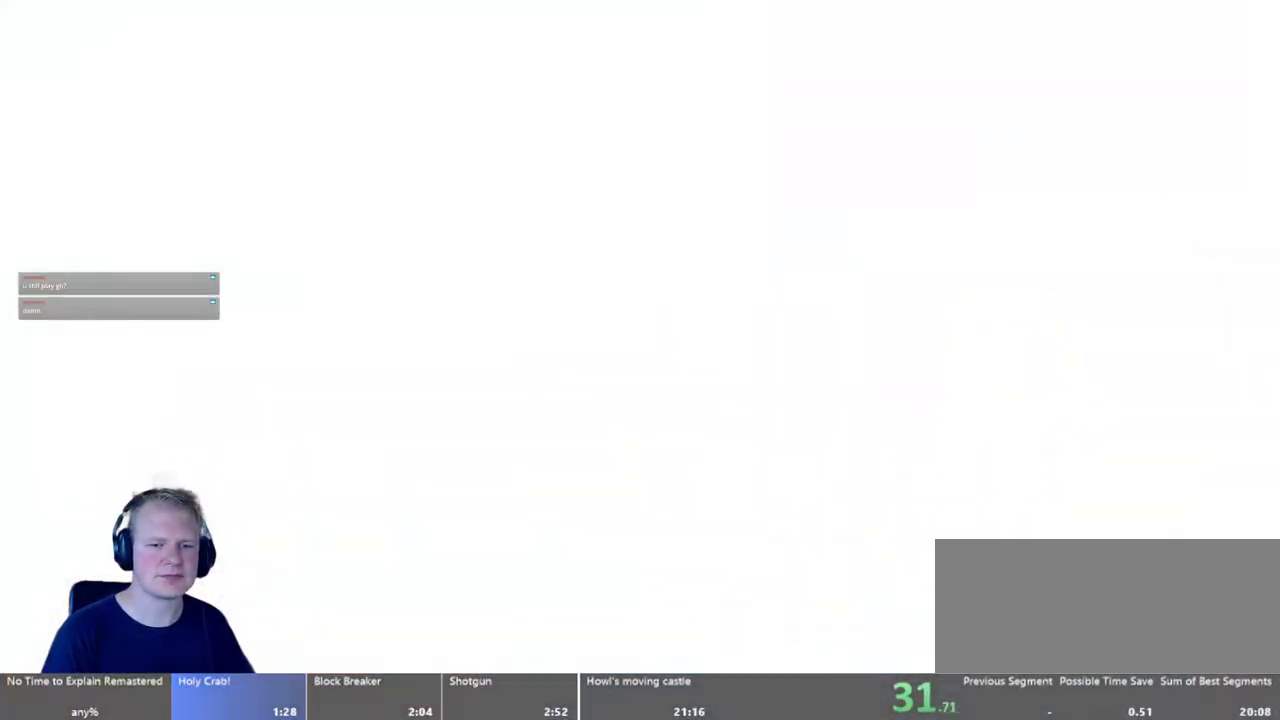
{"keys": [], "mouse": [], "events": []}
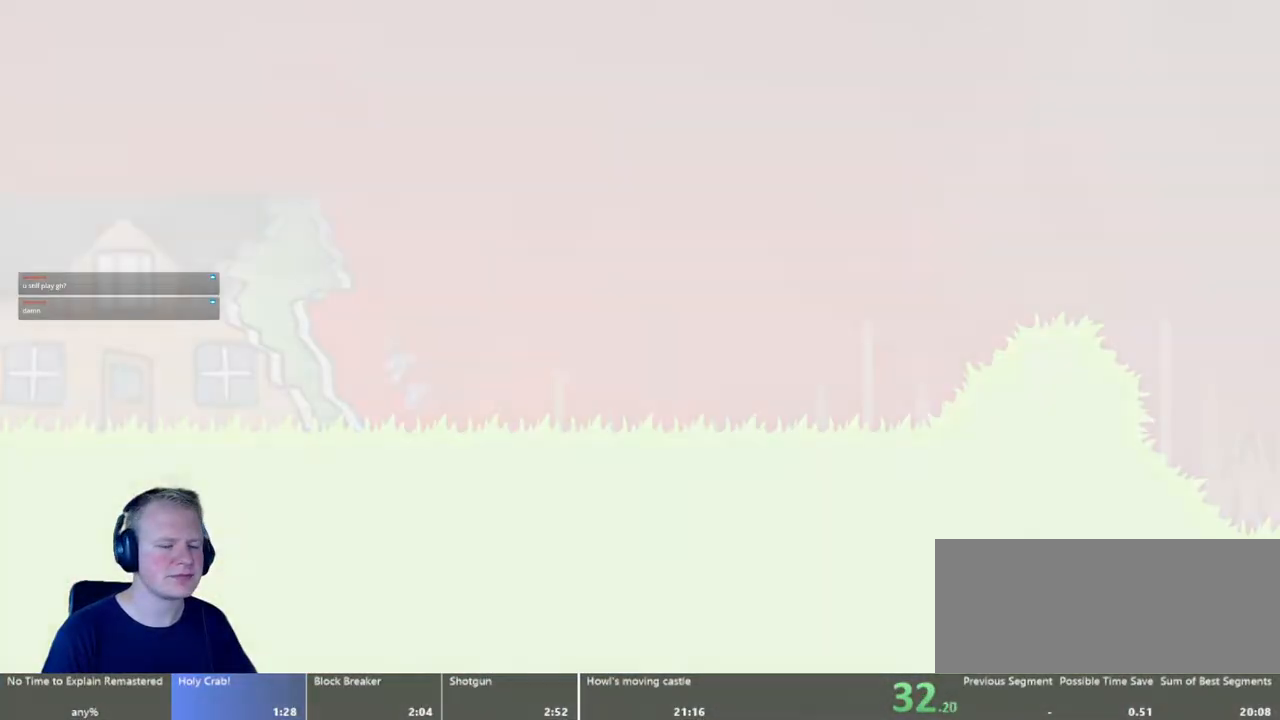
{"keys": ["d"], "mouse": [], "events": [[283, "d", "down"]]}
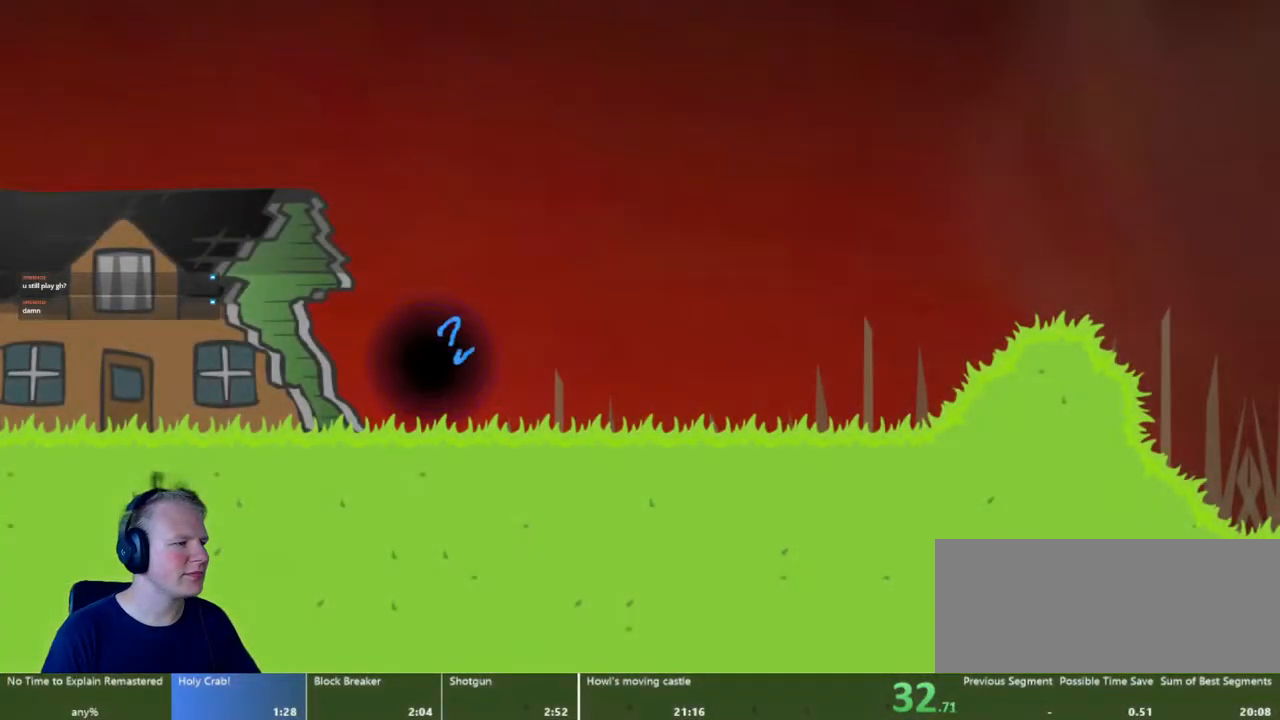
{"keys": ["d"], "mouse": ["left"], "events": [[400, "mouse_left", "down"]]}
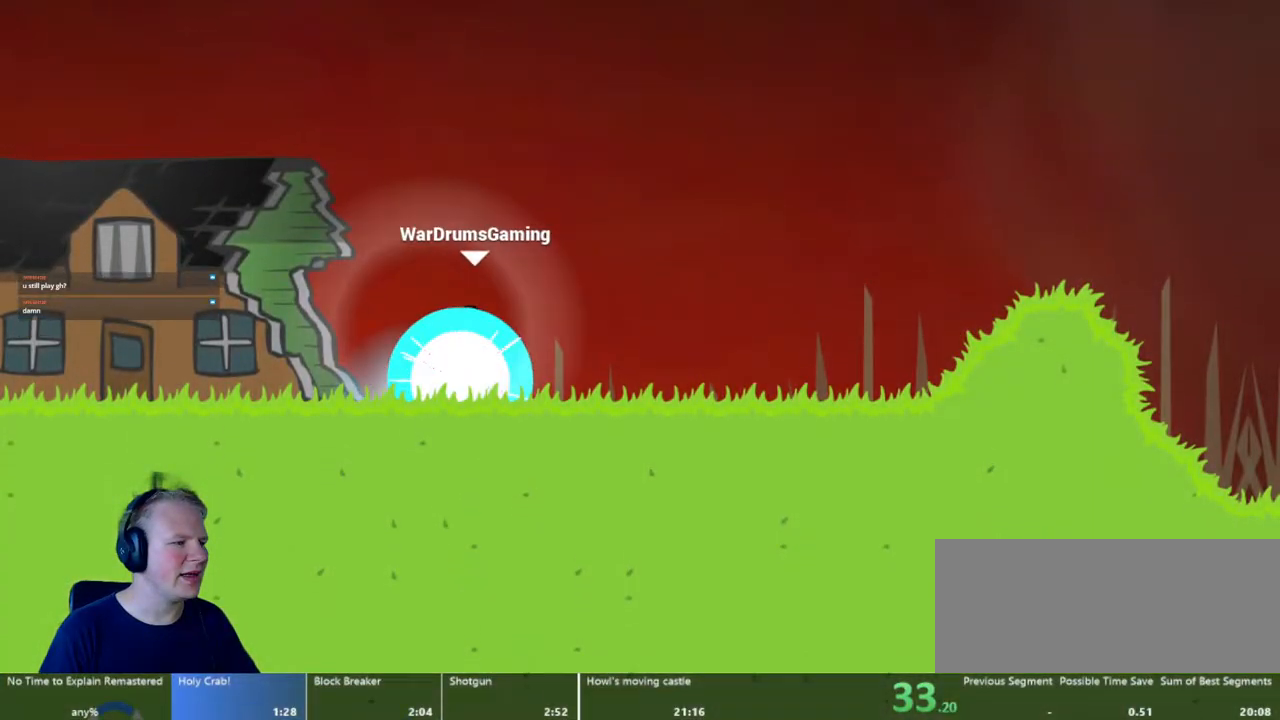
{"keys": ["d"], "mouse": [], "events": [[467, "mouse_left", "up"]]}
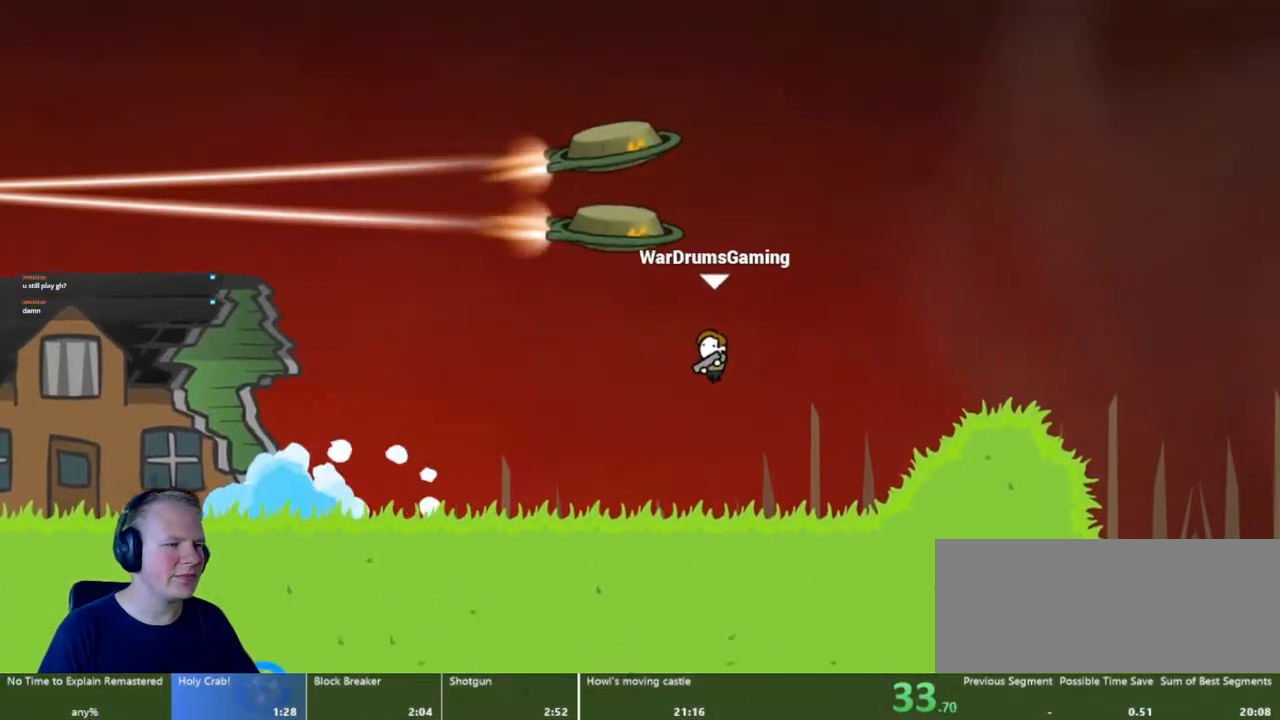
{"keys": ["d"], "mouse": ["left"], "events": [[350, "mouse_left", "down"]]}
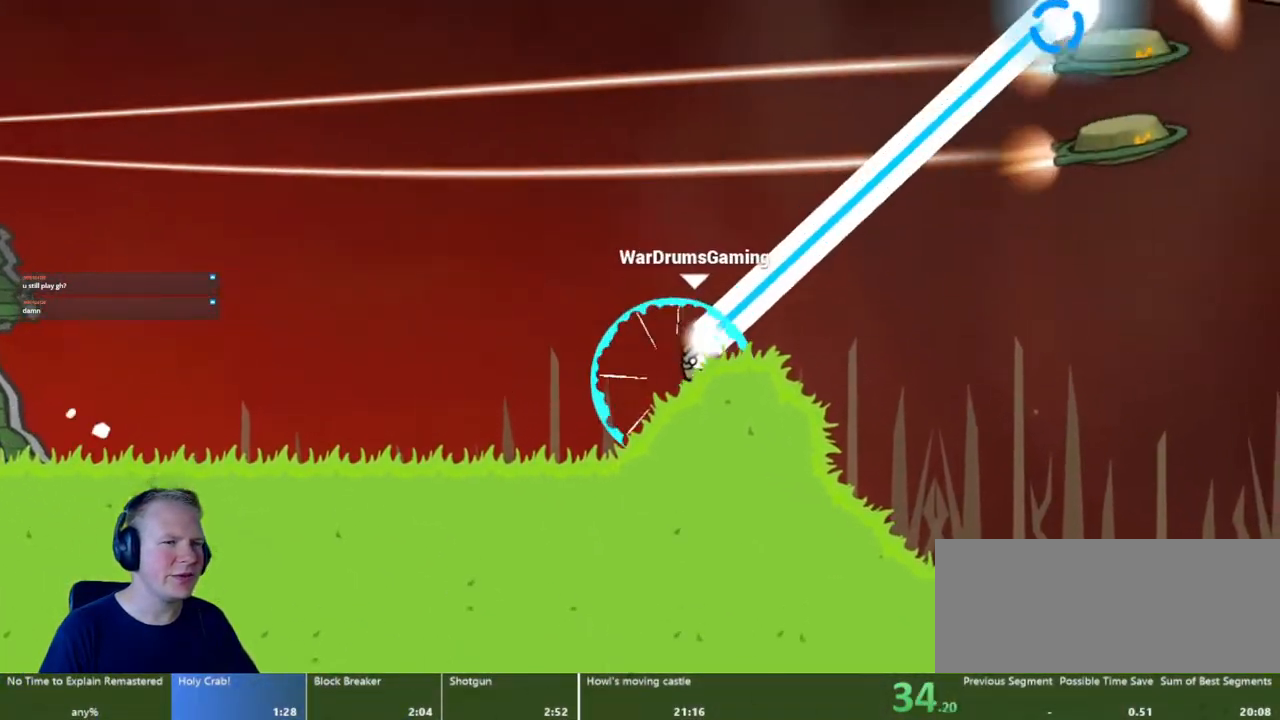
{"keys": [], "mouse": ["left"], "events": [[500, "d", "up"]]}
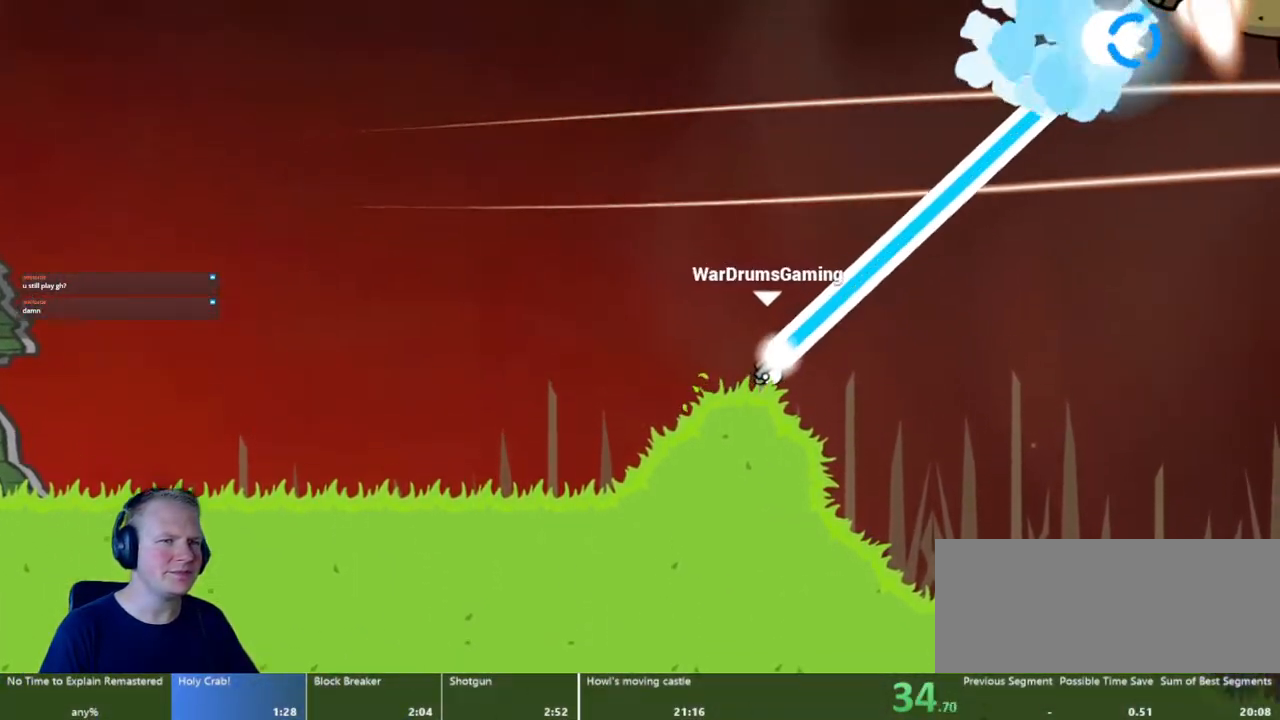
{"keys": ["d"], "mouse": ["left"], "events": [[417, "d", "down"]]}
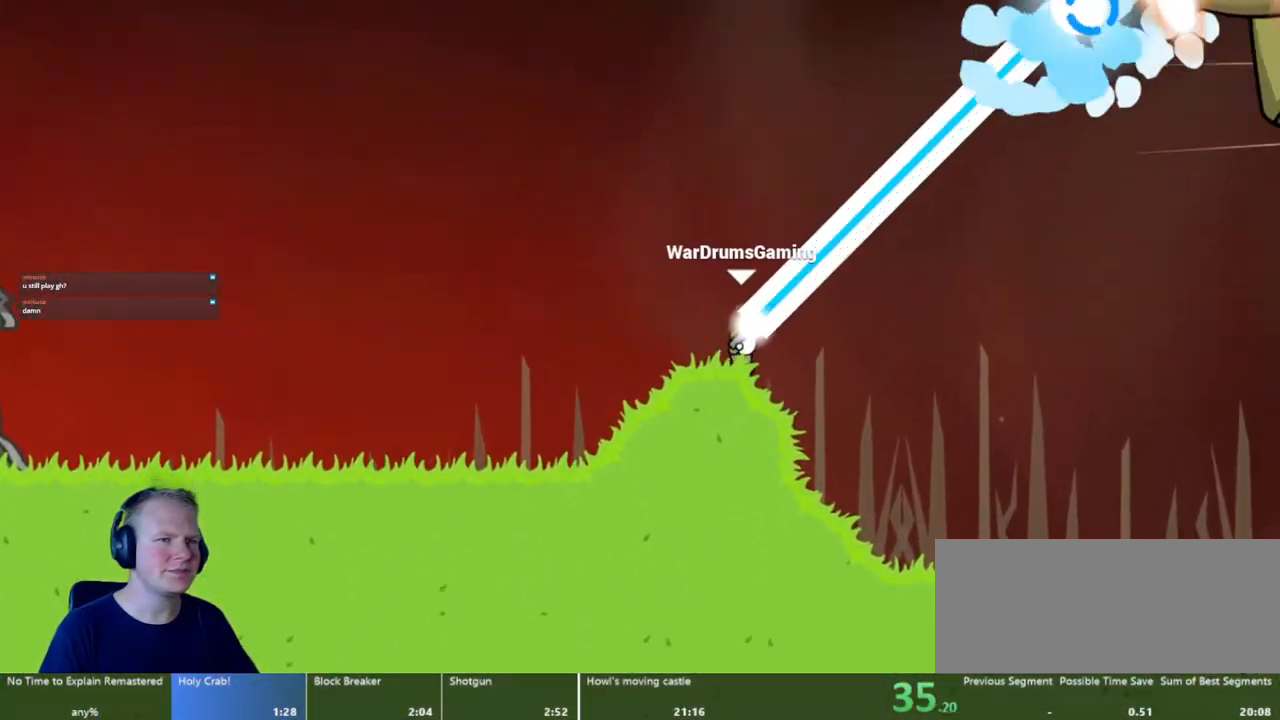
{"keys": [], "mouse": ["left"], "events": [[17, "d", "up"], [100, "d", "down"], [250, "d", "up"], [350, "d", "down"], [433, "d", "up"]]}
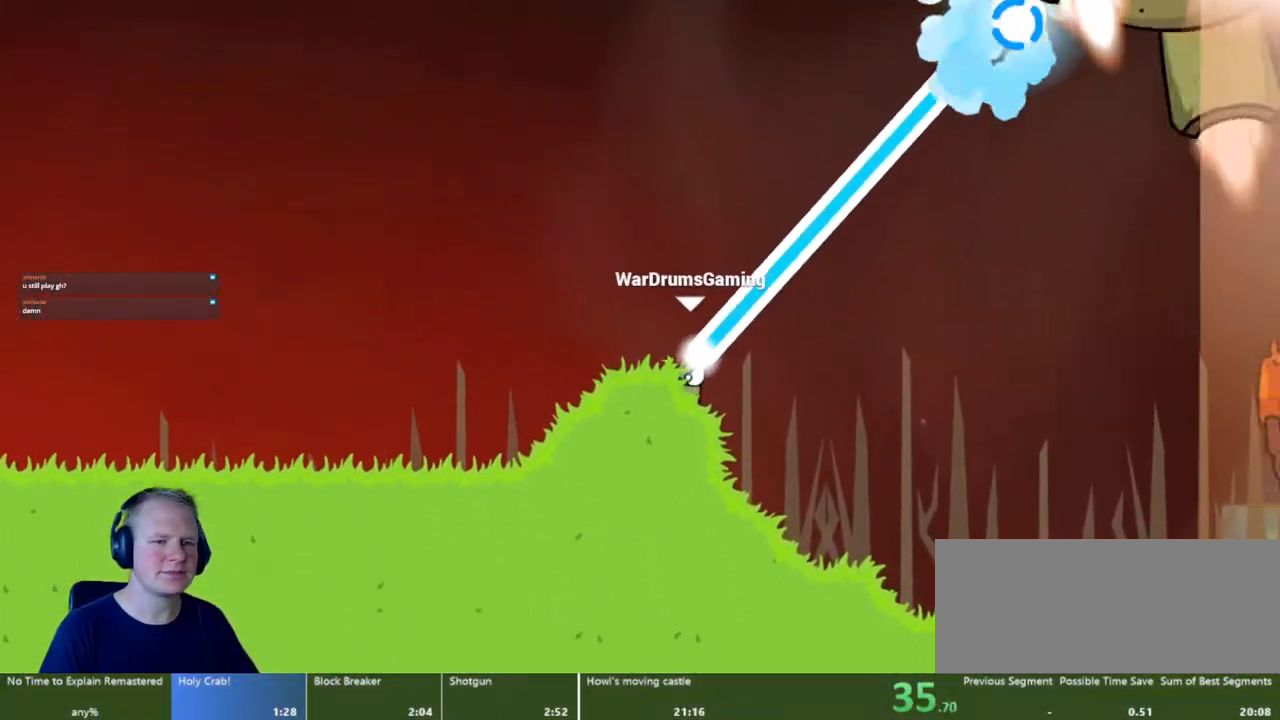
{"keys": ["d"], "mouse": ["left"], "events": [[33, "d", "down"], [167, "d", "up"], [267, "d", "down"], [350, "d", "up"], [500, "d", "down"]]}
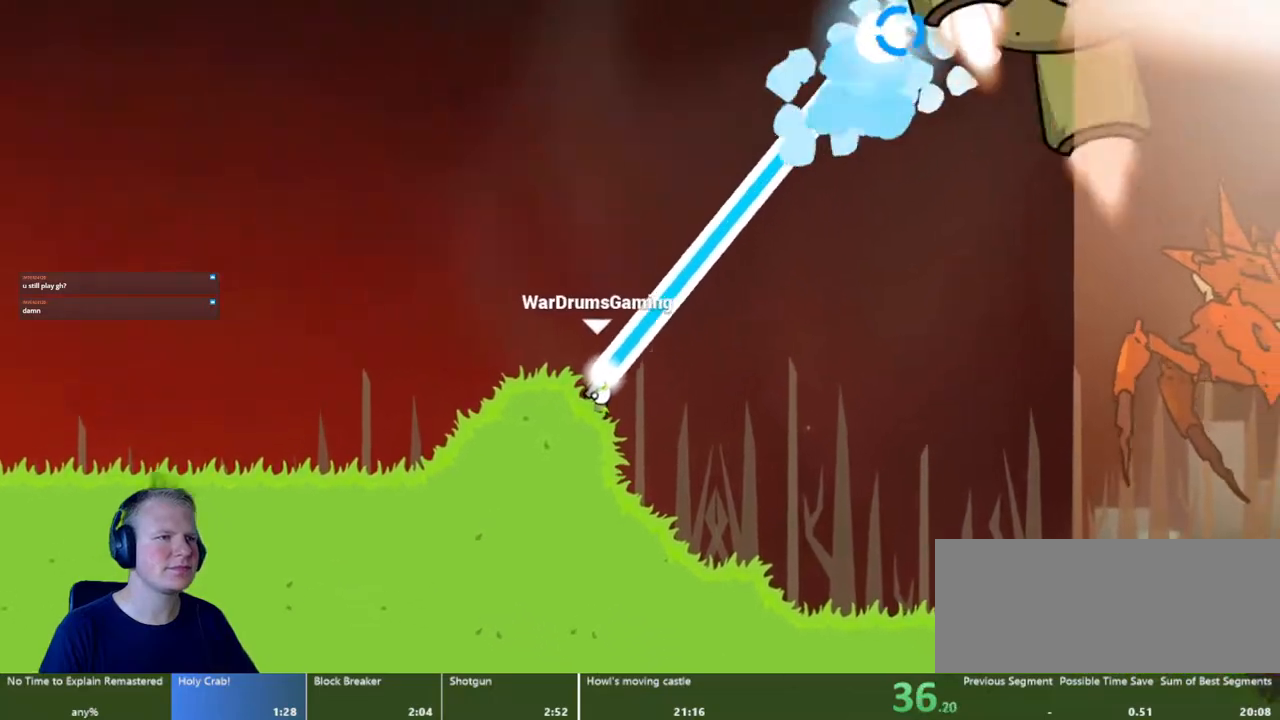
{"keys": ["d"], "mouse": ["left"], "events": [[133, "d", "up"], [267, "d", "down"], [367, "d", "up"], [467, "d", "down"]]}
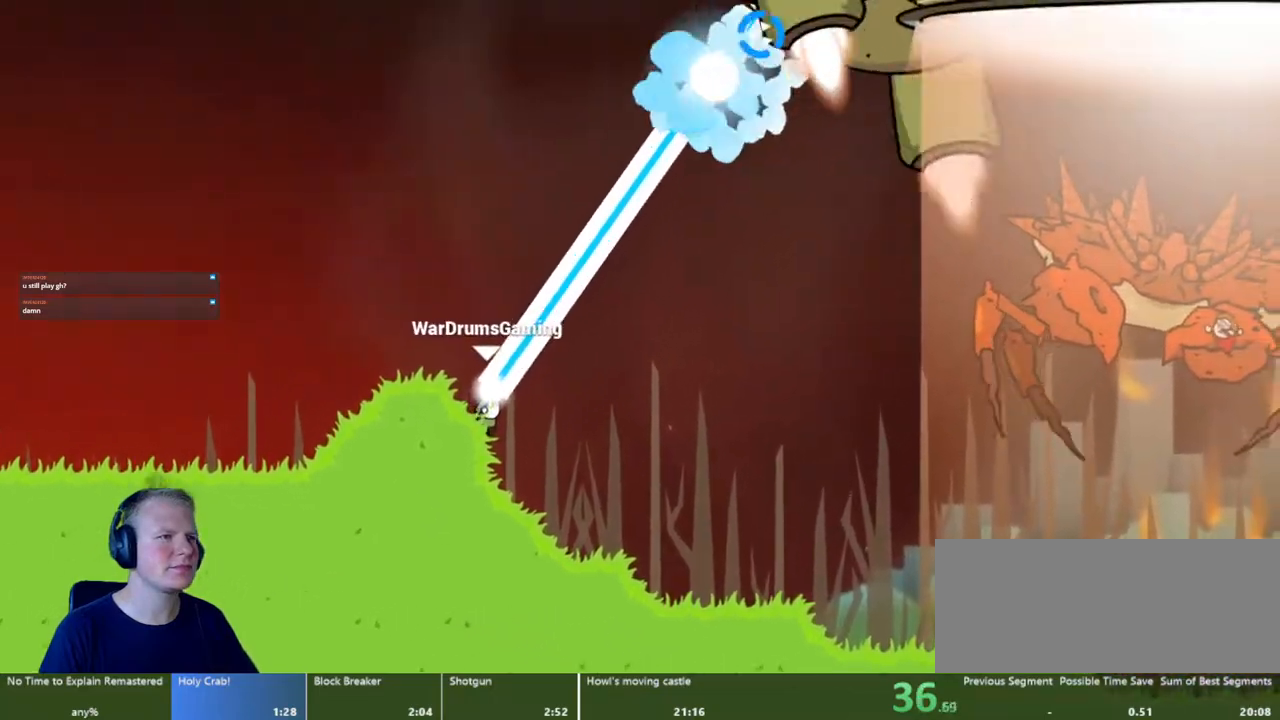
{"keys": [], "mouse": ["left"], "events": [[150, "d", "up"], [333, "a", "down"], [483, "a", "up"]]}
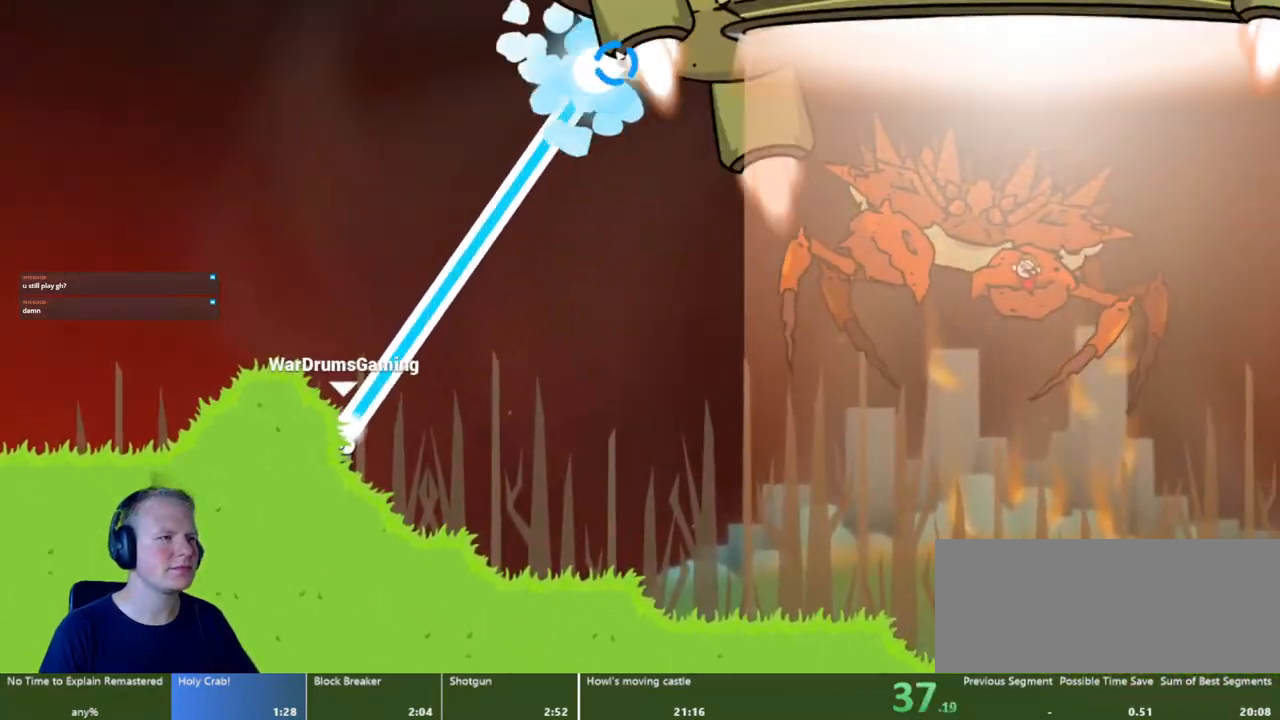
{"keys": [], "mouse": ["left"], "events": []}
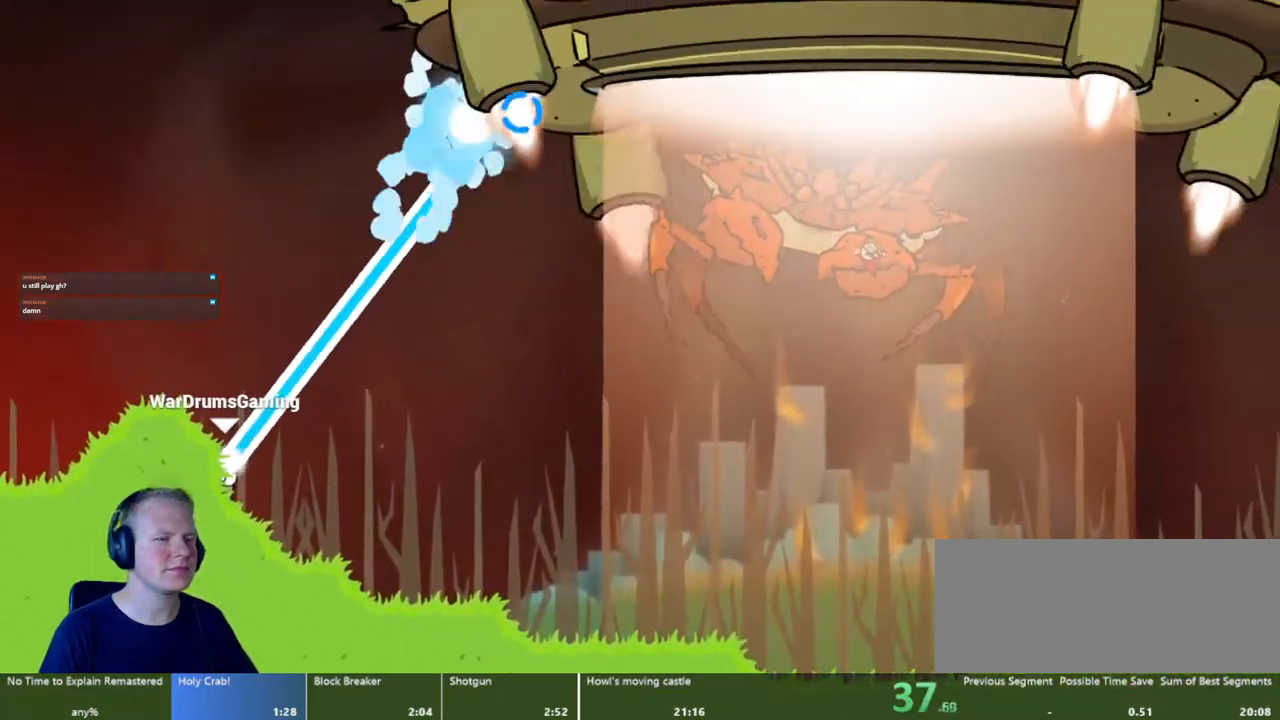
{"keys": [], "mouse": ["left"], "events": []}
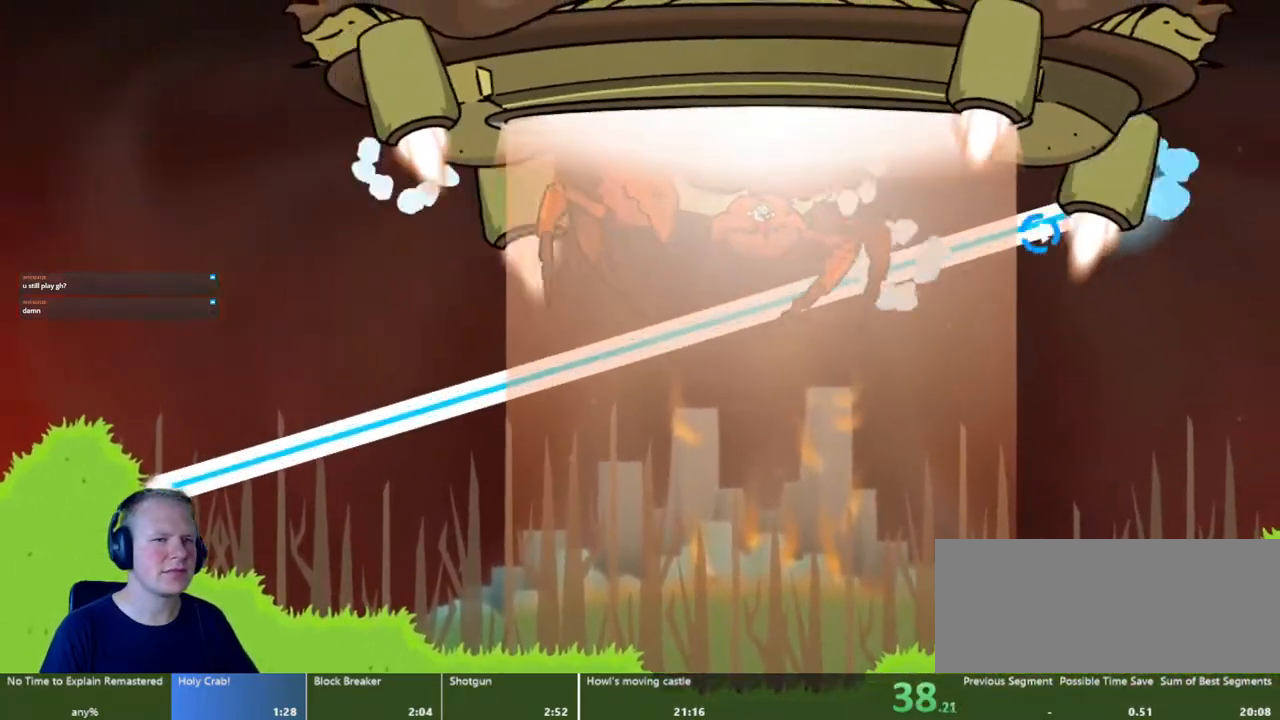
{"keys": [], "mouse": ["left"], "events": []}
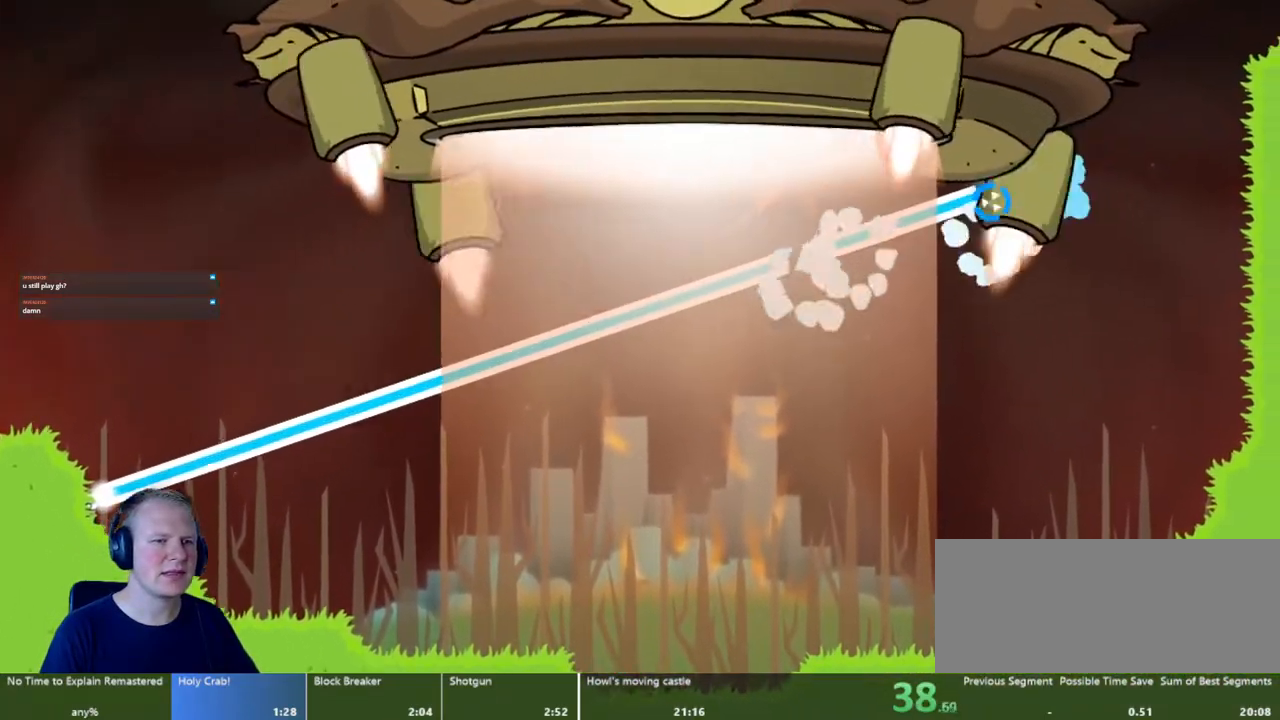
{"keys": [], "mouse": ["left"], "events": []}
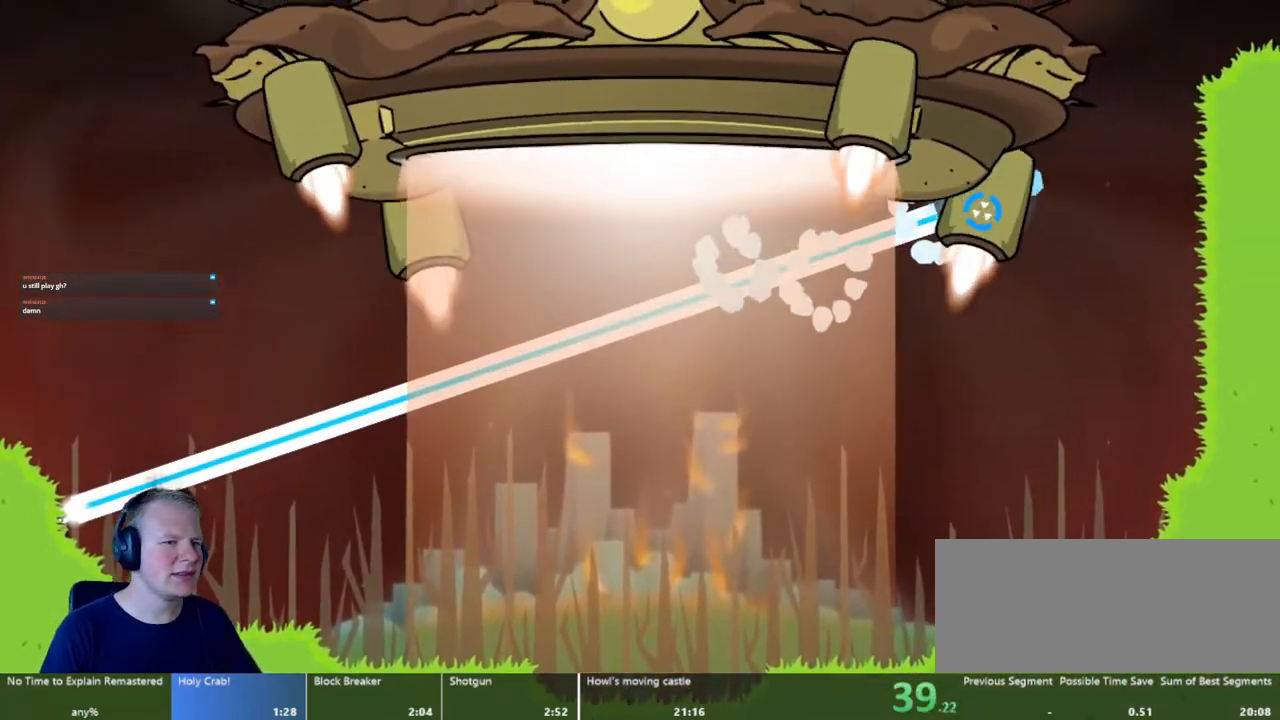
{"keys": [], "mouse": ["left"], "events": []}
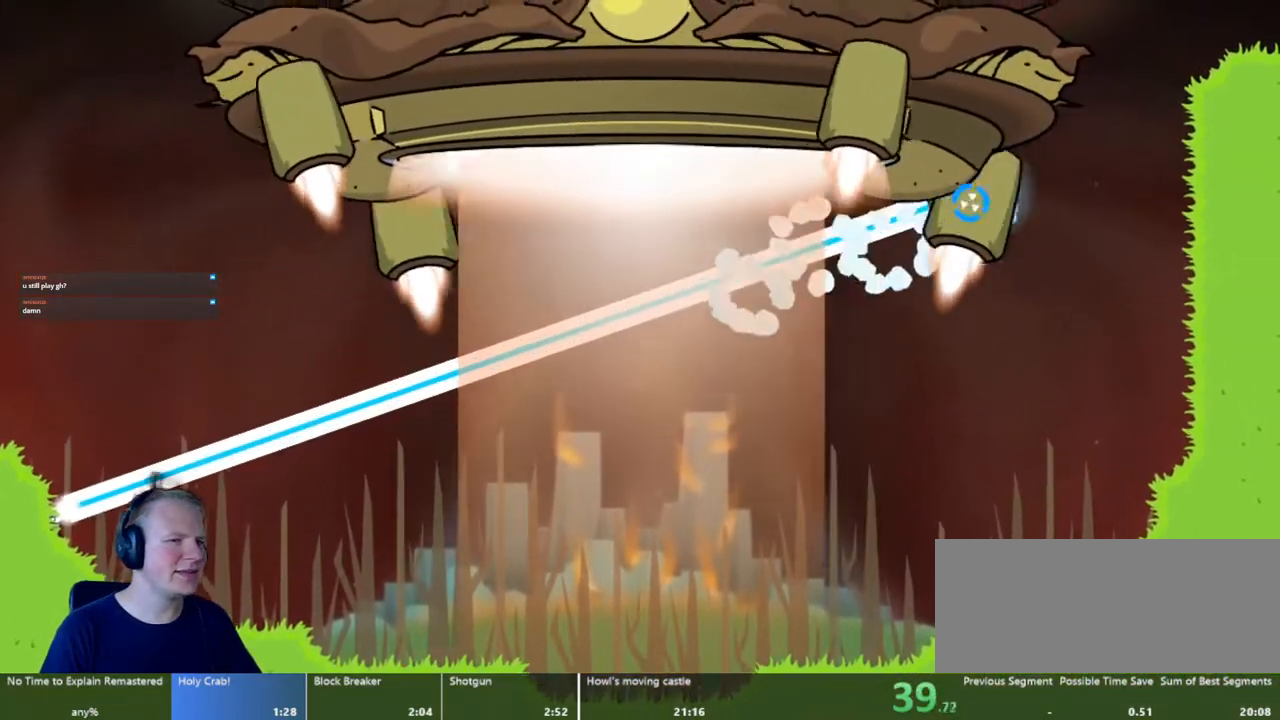
{"keys": [], "mouse": ["left"], "events": []}
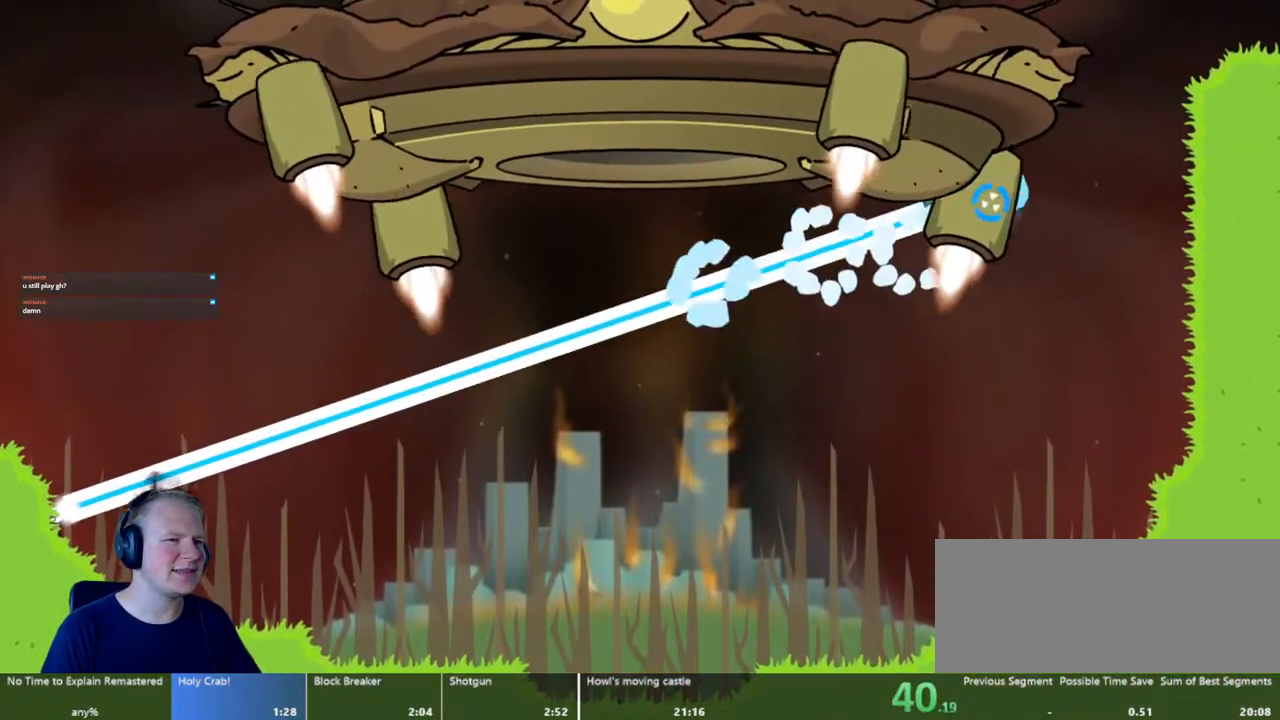
{"keys": [], "mouse": ["left"], "events": []}
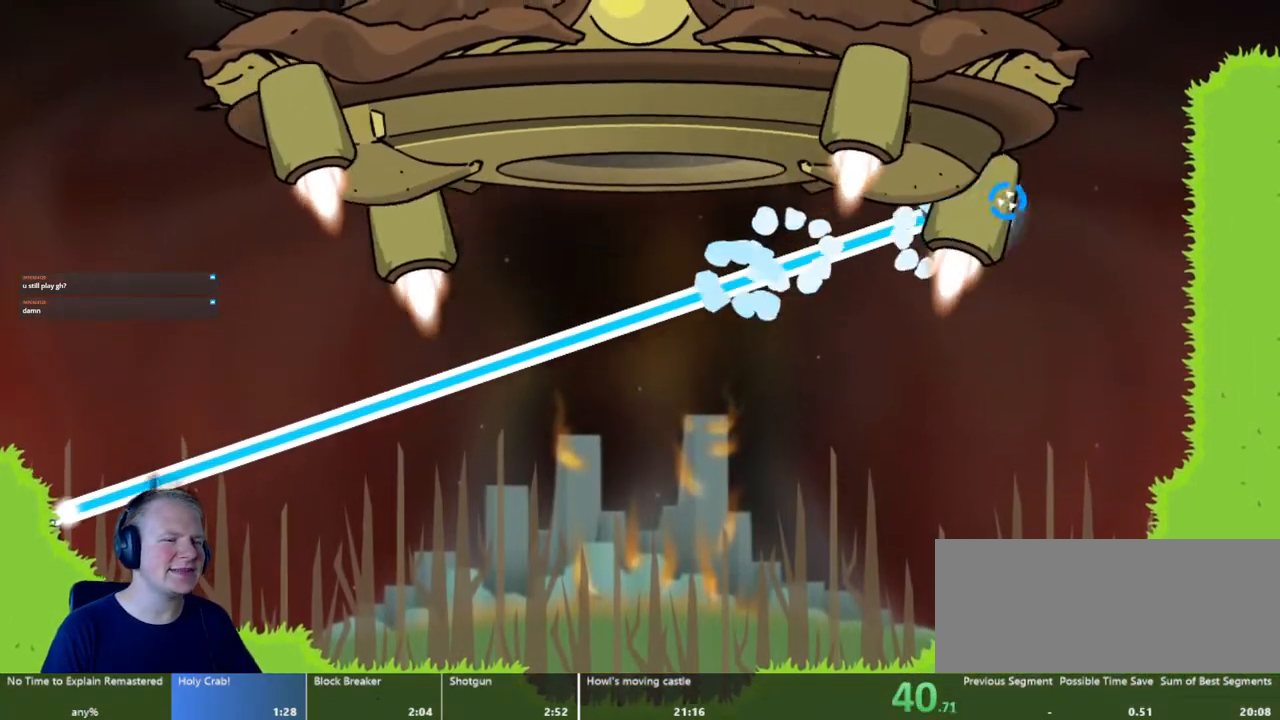
{"keys": [], "mouse": ["left"], "events": []}
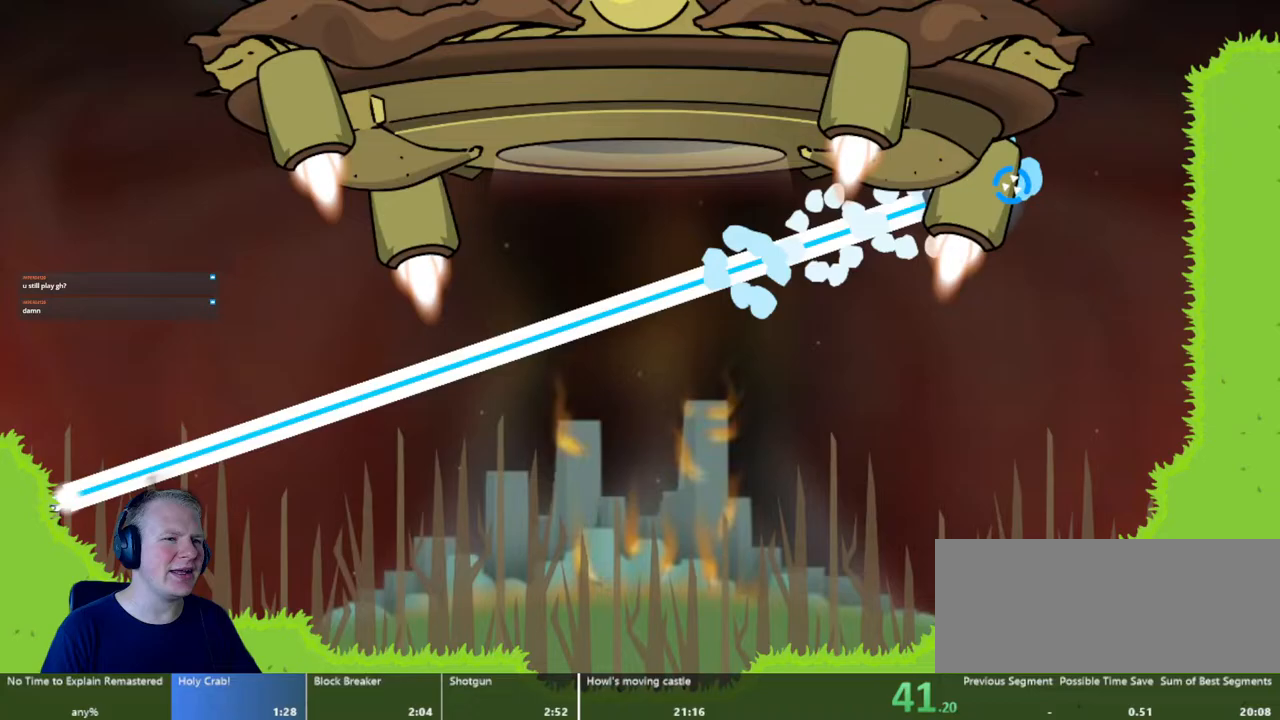
{"keys": [], "mouse": ["left"], "events": []}
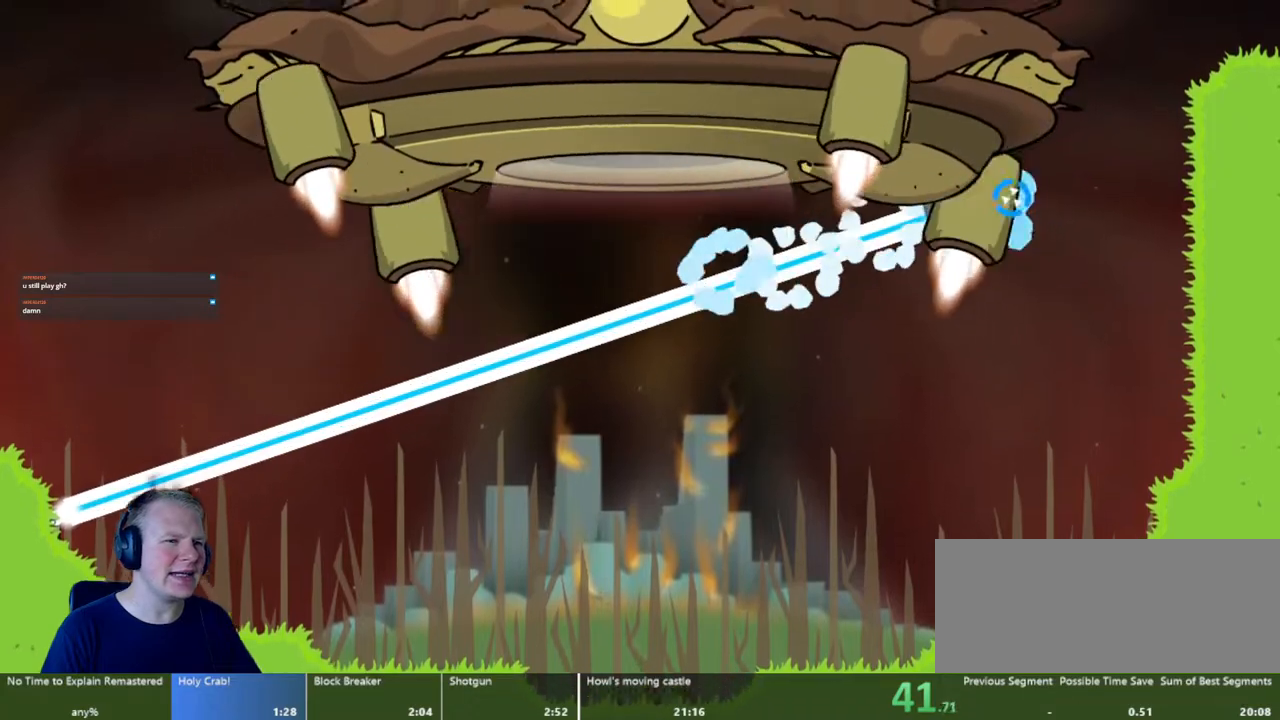
{"keys": [], "mouse": ["left"], "events": []}
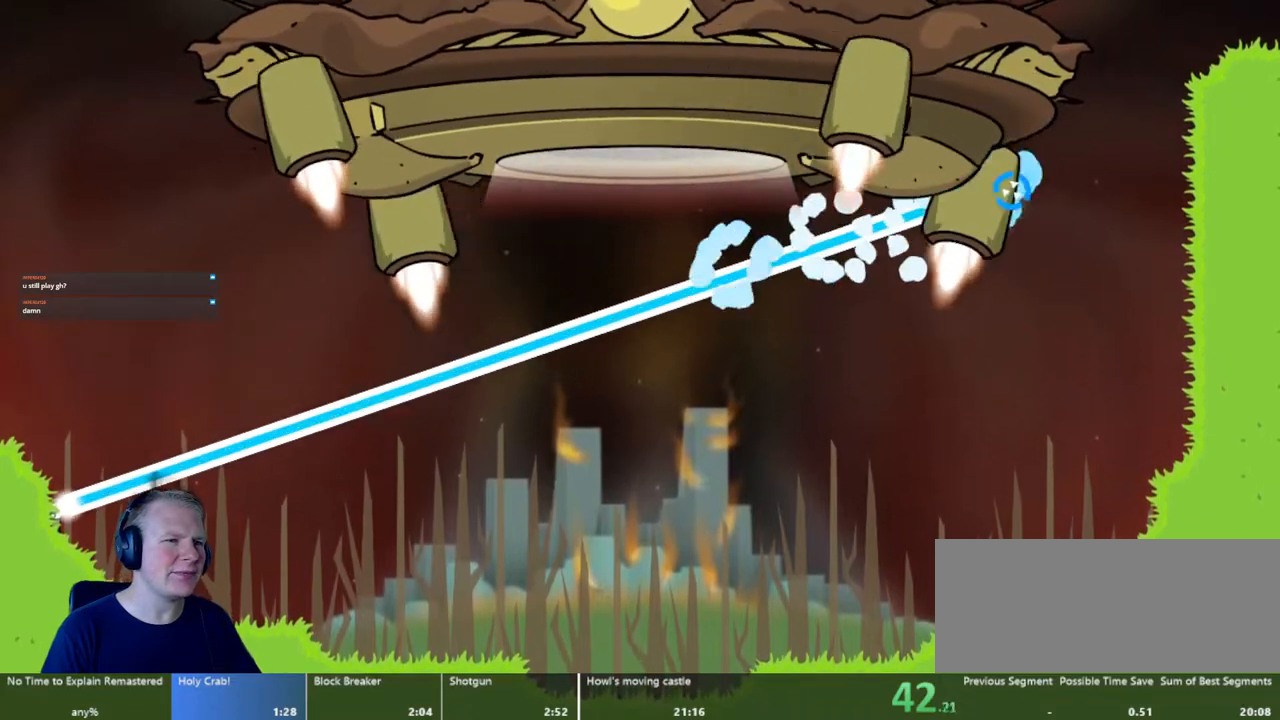
{"keys": [], "mouse": ["left"], "events": []}
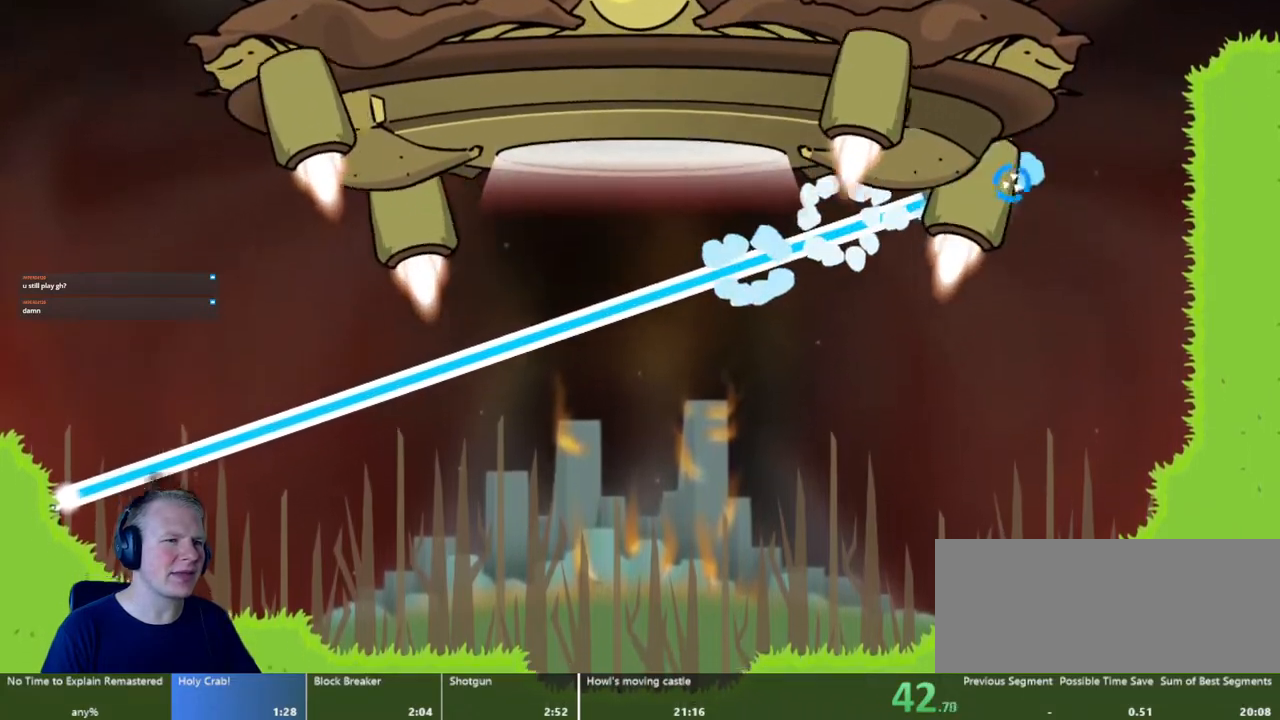
{"keys": [], "mouse": ["left"], "events": []}
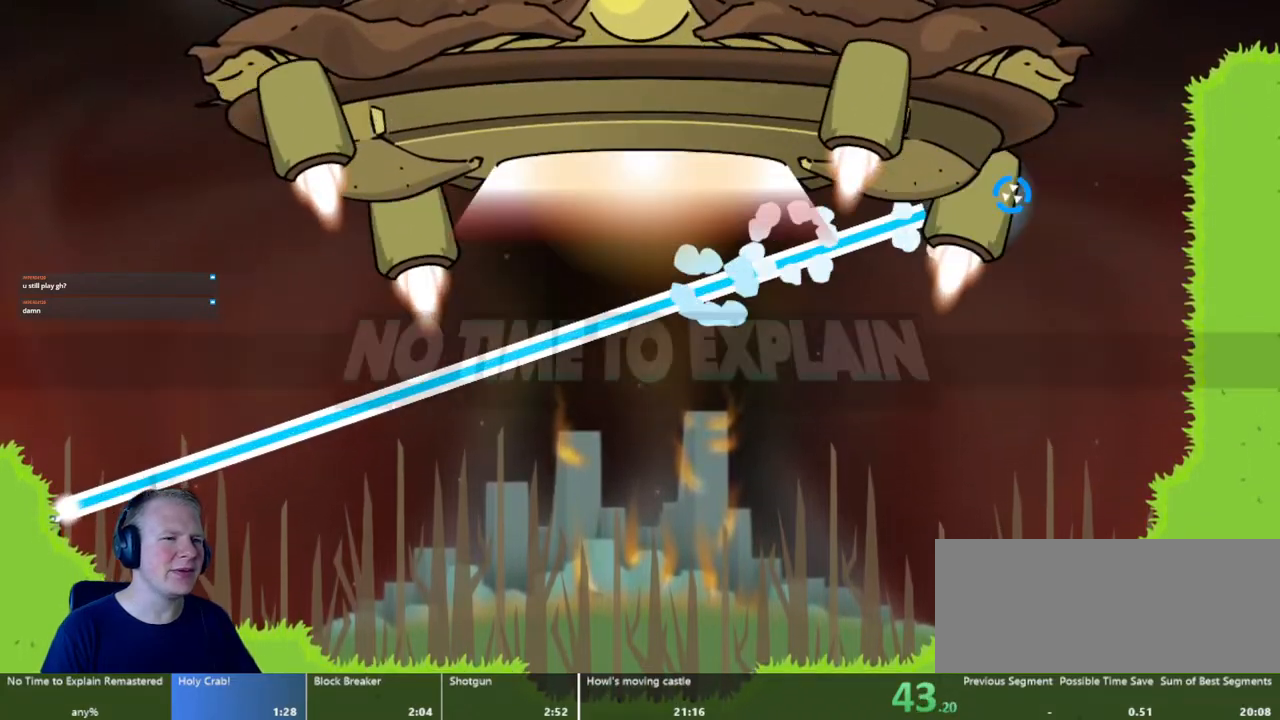
{"keys": [], "mouse": ["left"], "events": []}
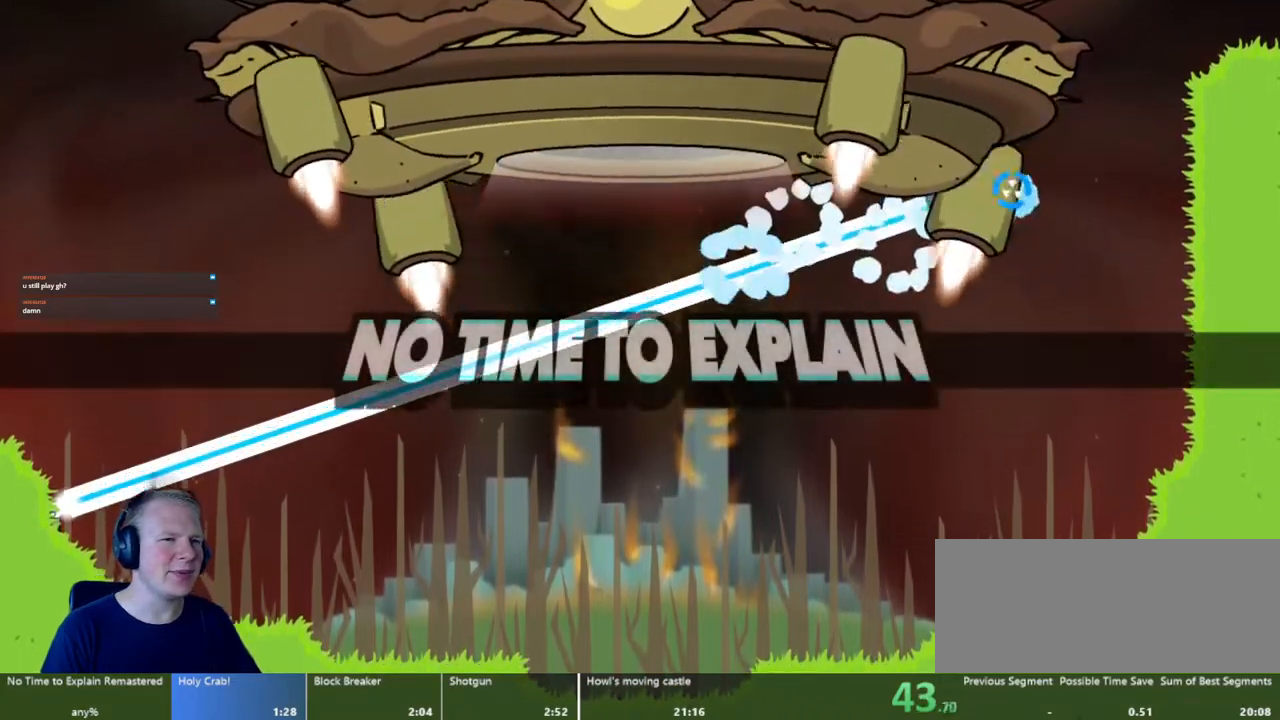
{"keys": [], "mouse": ["left"], "events": []}
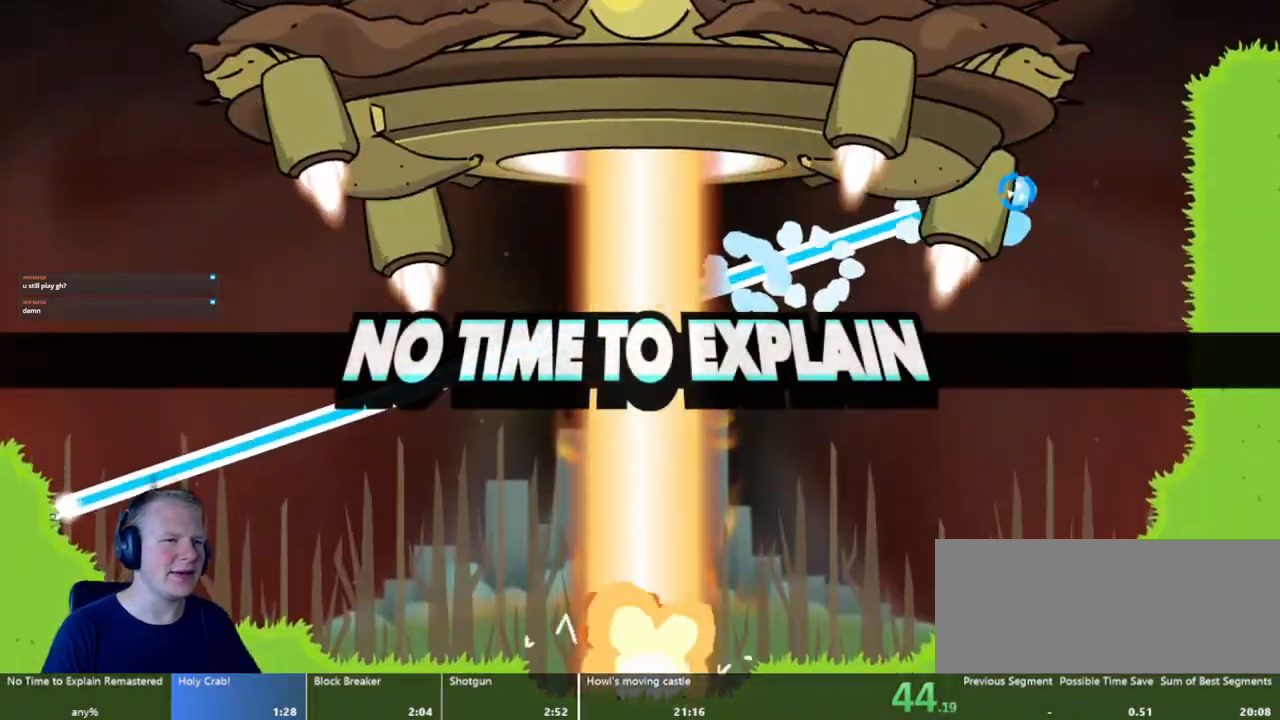
{"keys": [], "mouse": ["left"], "events": []}